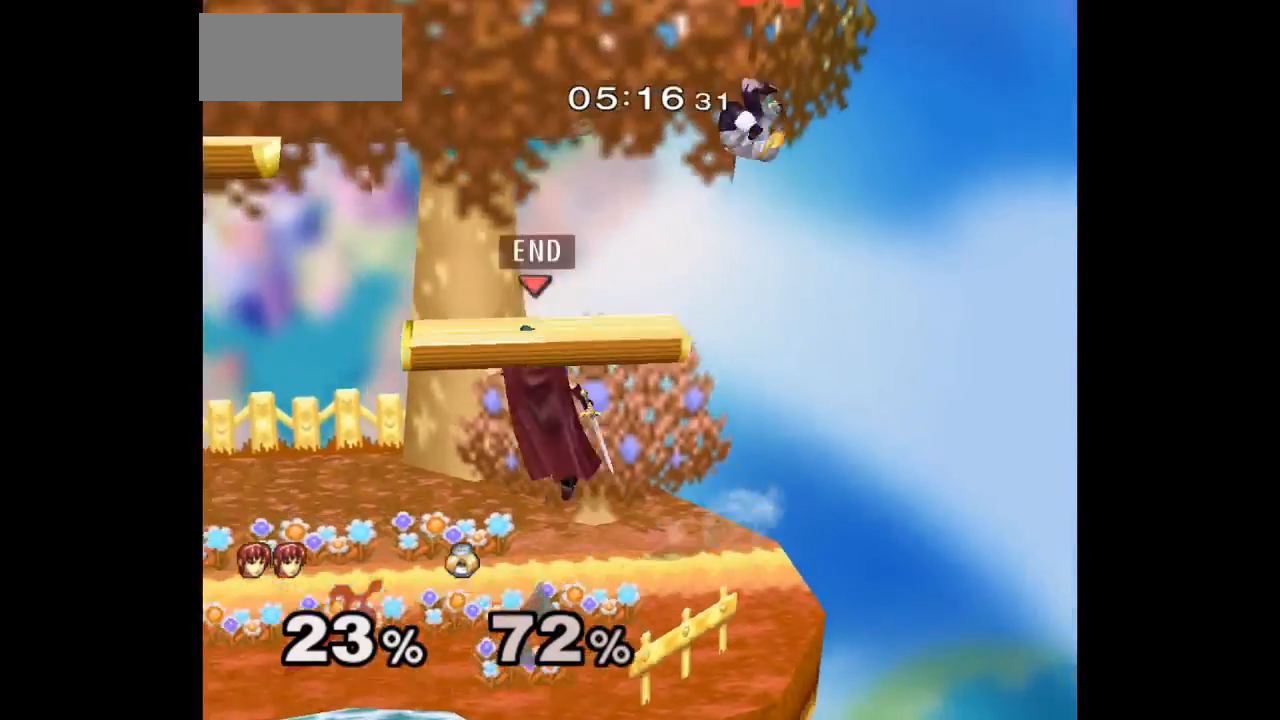
Gameplay with a controller (Nintendo layout); each line is a JSON object with the inputs held at the frame after it (dt_ms = milliseconds from this image to that frame). "button_events" lists button changes between this image and that frame as [ms after this image, input, new state], when the widget could be followed in between (sticks are given only as held states). Not read: L3 R3.
{"dt_ms": 500, "buttons": [], "left_stick": "down-right", "right_stick": "center", "button_events": []}
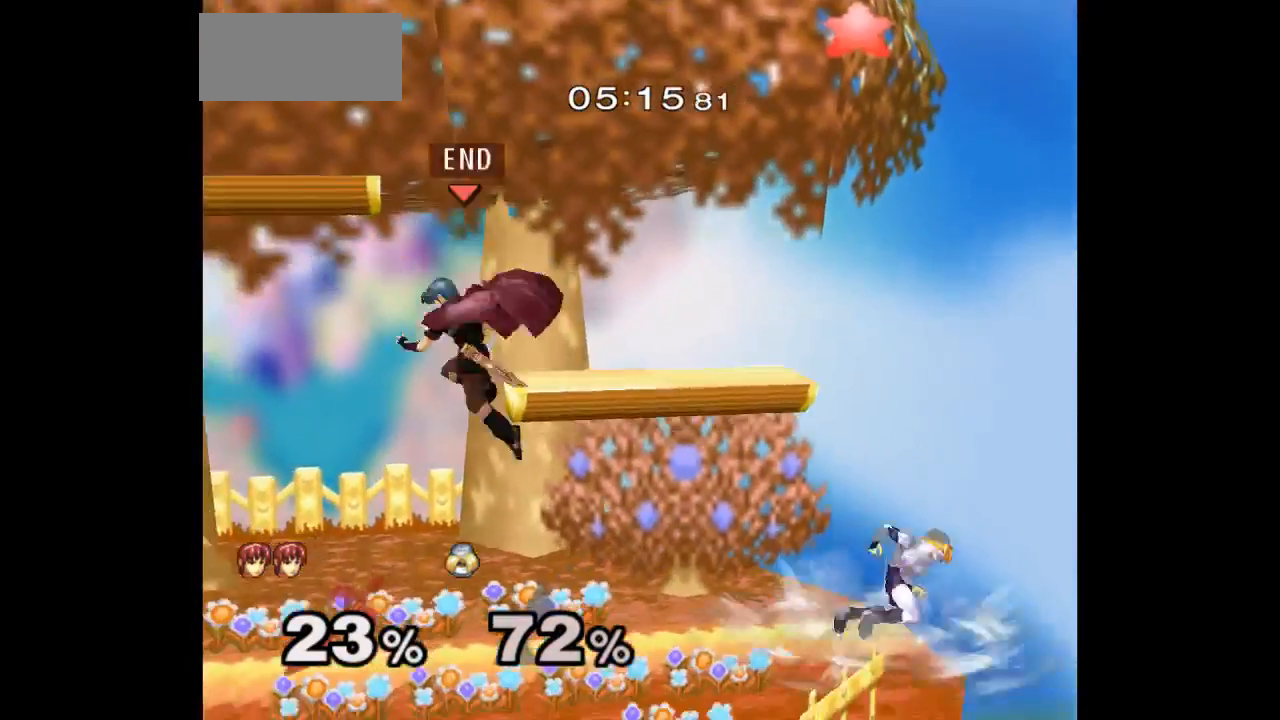
{"dt_ms": 1000, "buttons": [], "left_stick": "center", "right_stick": "center", "button_events": [[483, "L1", "down"], [600, "L1", "up"], [683, "Z", "down"], [733, "A", "down"], [733, "Z", "up"], [850, "A", "up"]]}
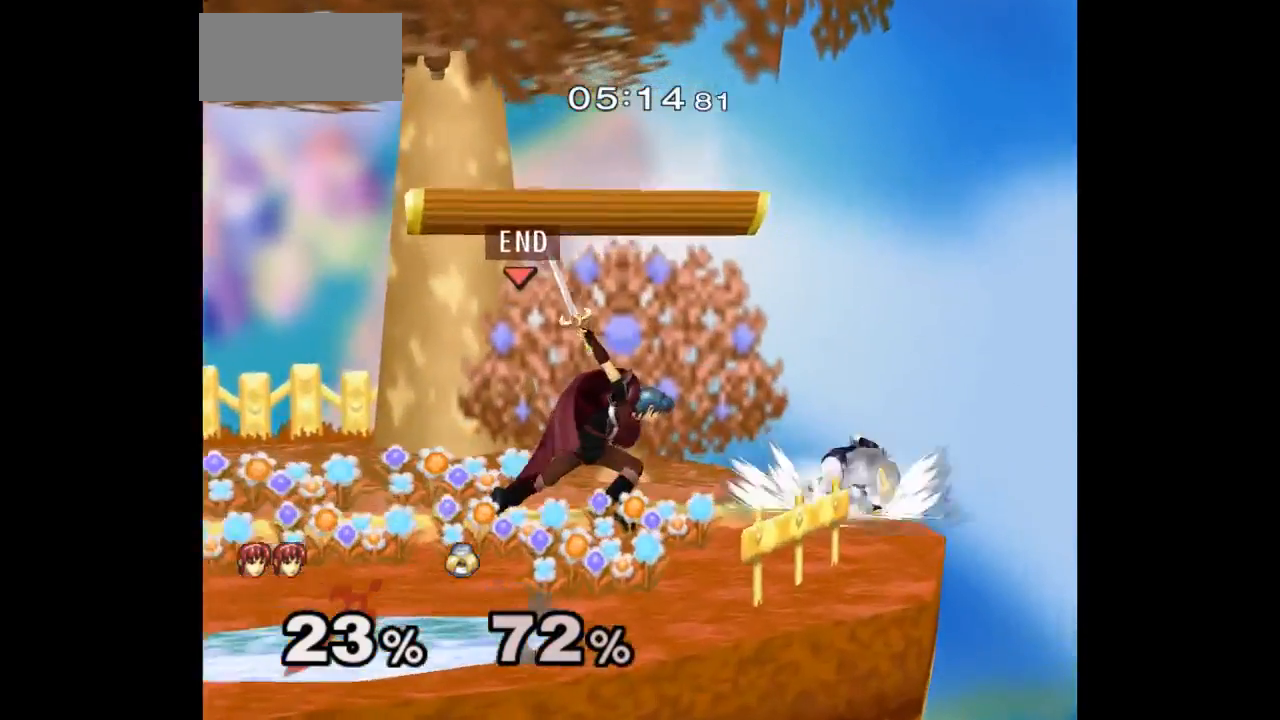
{"dt_ms": 500, "buttons": ["A"], "left_stick": "right", "right_stick": "center"}
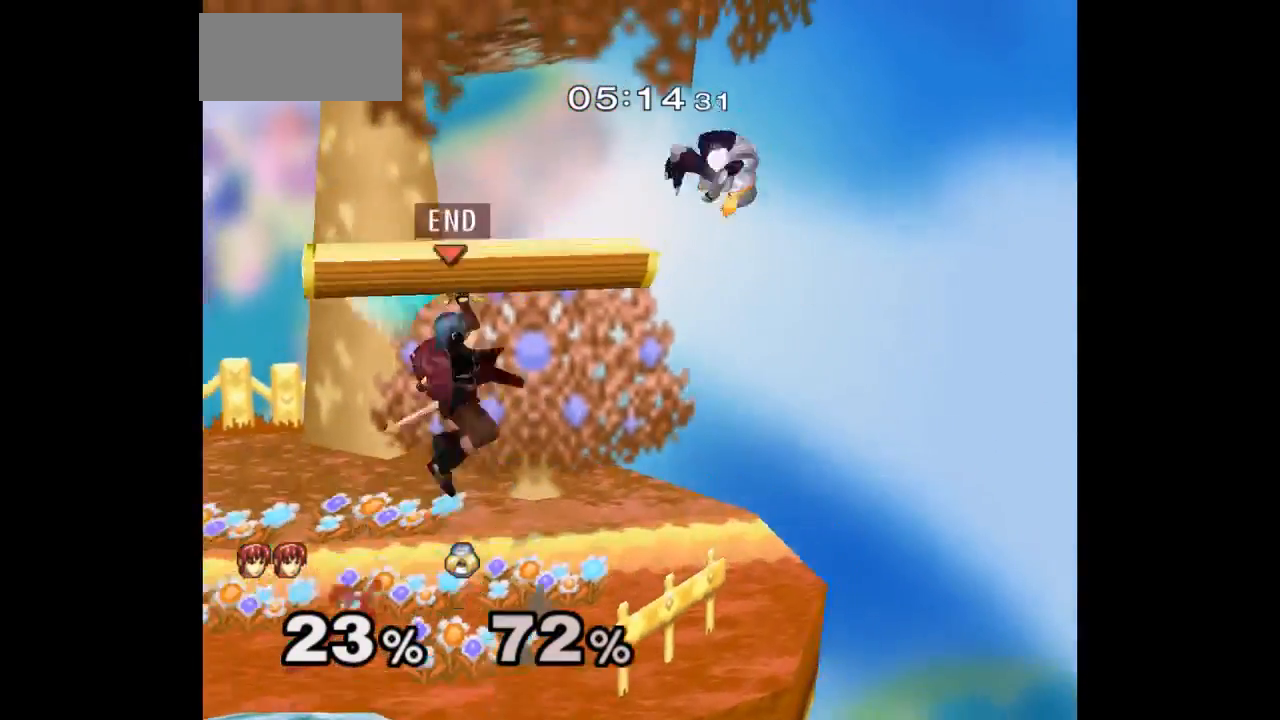
{"dt_ms": 500, "buttons": [], "left_stick": "up", "right_stick": "center", "button_events": [[67, "A", "up"]]}
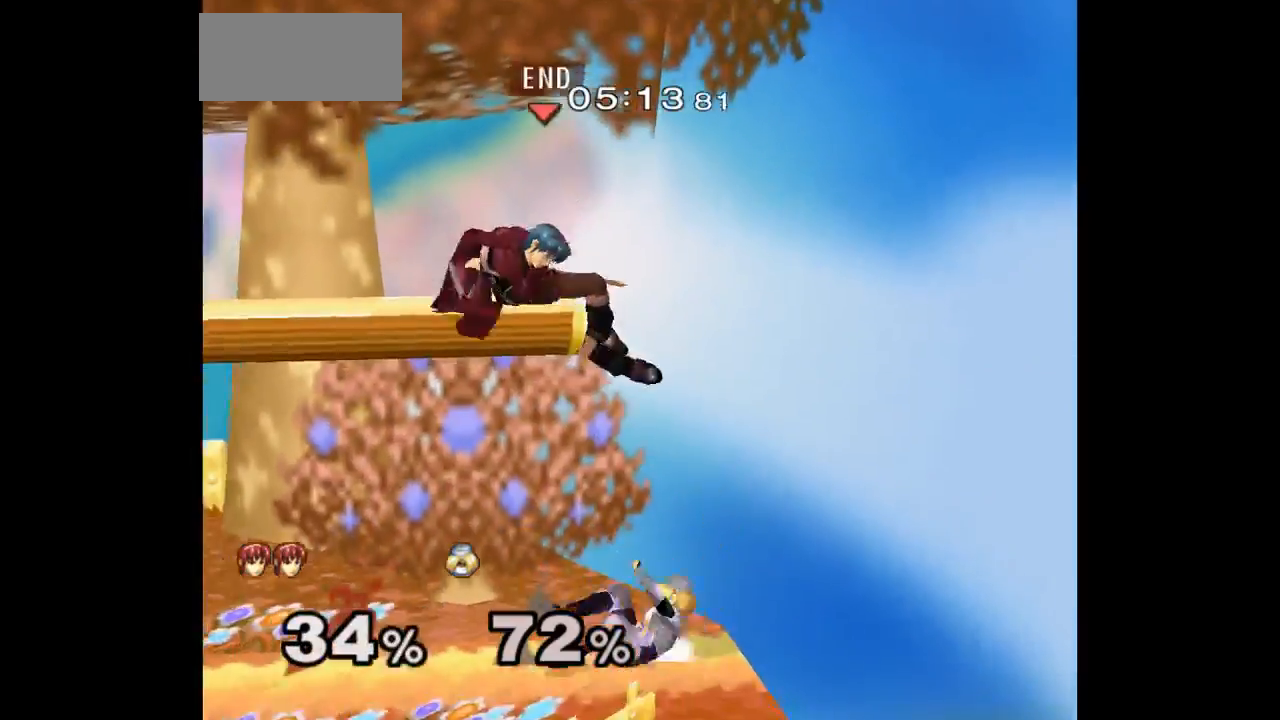
{"dt_ms": 500, "buttons": ["L1"], "left_stick": "left", "right_stick": "center", "button_events": [[133, "Z", "down"], [250, "Z", "up"], [333, "L1", "down"]]}